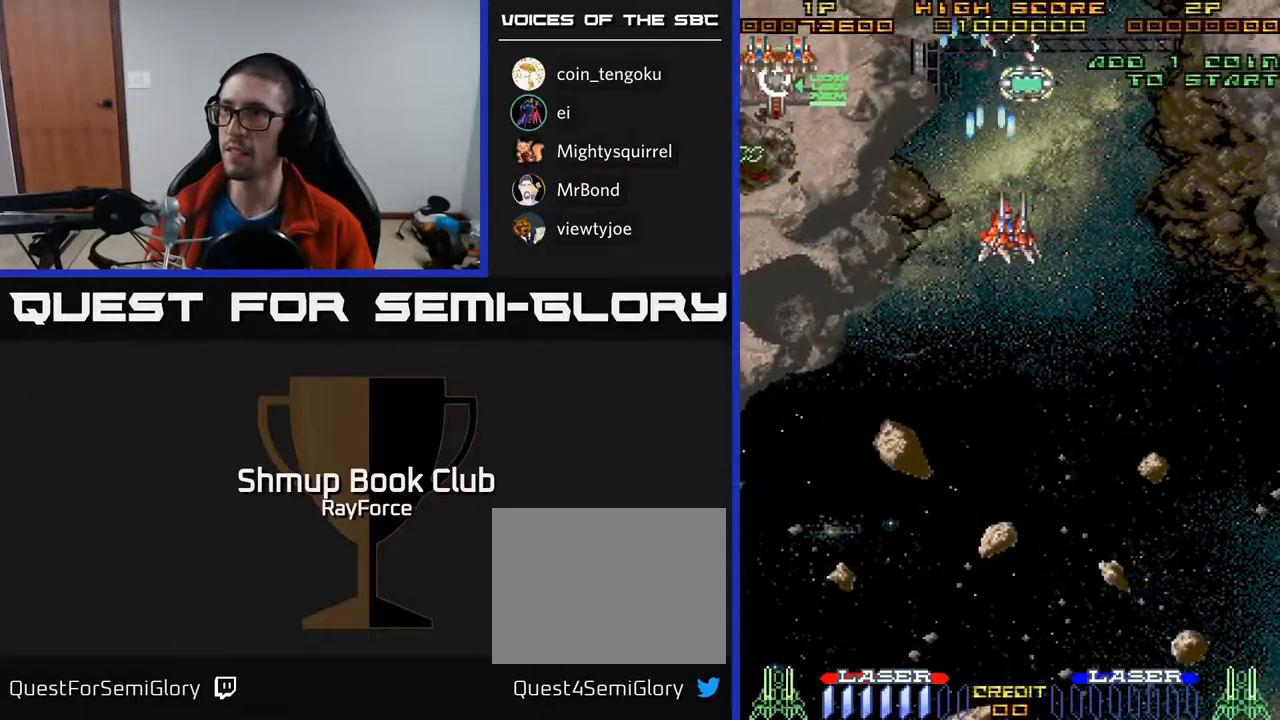
Gameplay with a controller (Xbox layout); each line is a JSON object with the inputs held at the frame after it. "events" lists button and stick changes between this image and that frame as [ms after this image, input, new state], when the widget could be followed in between. Not read: left_stick.
{"buttons": ["A", "DPAD_RIGHT"], "right_stick": "center", "events": []}
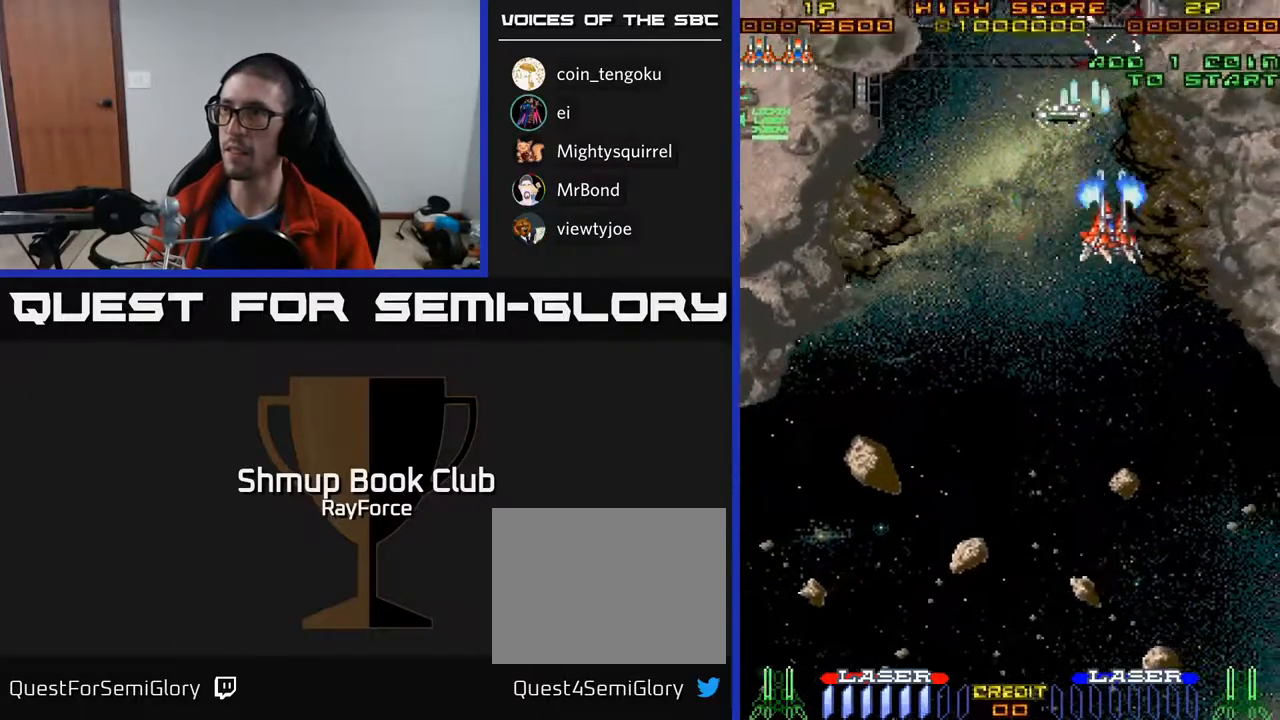
{"buttons": ["A", "DPAD_UP", "DPAD_RIGHT"], "right_stick": "center", "events": [[367, "DPAD_RIGHT", "up"], [383, "DPAD_UP", "down"], [500, "DPAD_RIGHT", "down"]]}
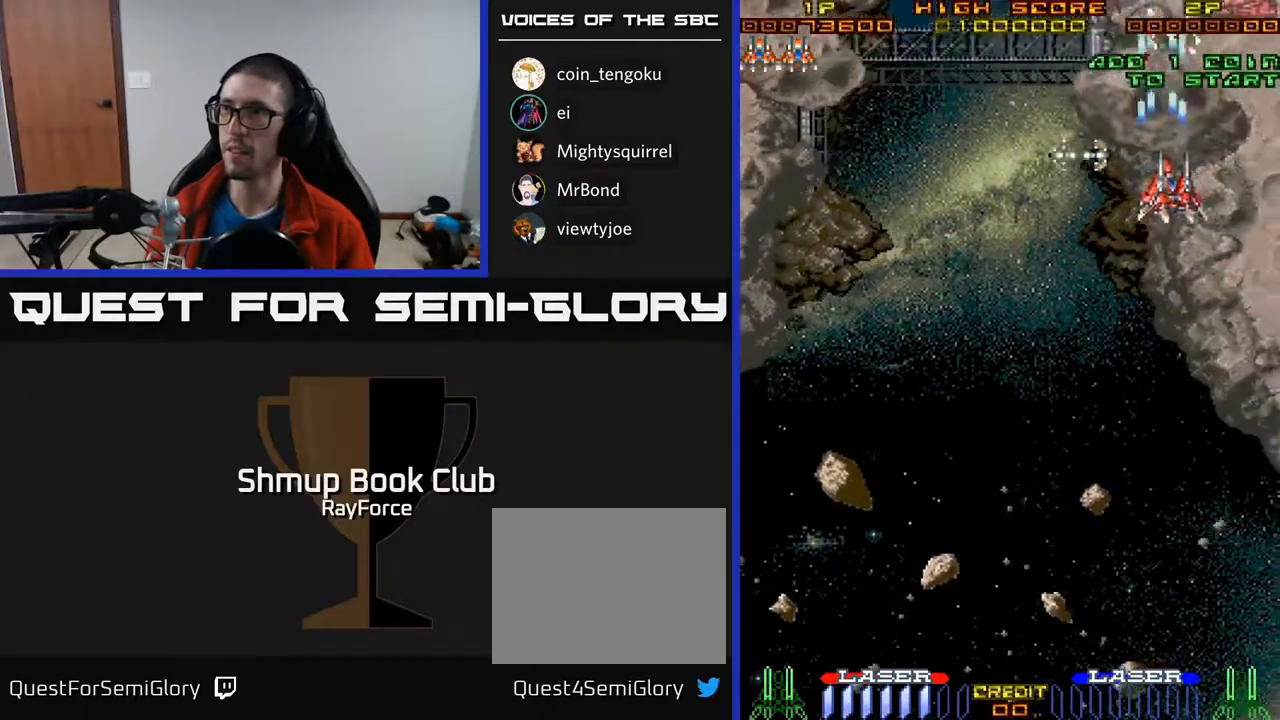
{"buttons": ["A", "DPAD_DOWN", "DPAD_LEFT"], "right_stick": "center", "events": [[117, "DPAD_RIGHT", "up"], [150, "DPAD_LEFT", "down"], [183, "DPAD_UP", "up"], [267, "DPAD_DOWN", "down"], [317, "DPAD_LEFT", "up"], [417, "DPAD_LEFT", "down"]]}
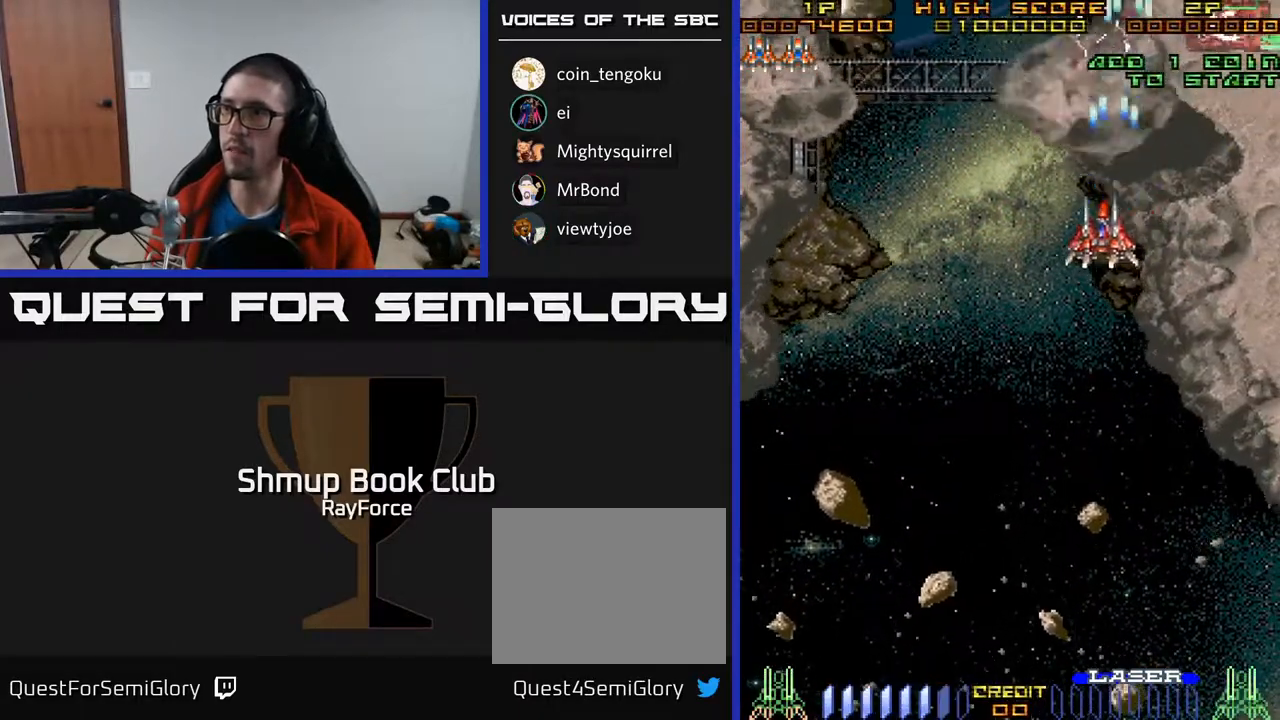
{"buttons": ["A", "DPAD_DOWN", "DPAD_LEFT"], "right_stick": "center", "events": [[150, "DPAD_DOWN", "up"], [350, "DPAD_DOWN", "down"]]}
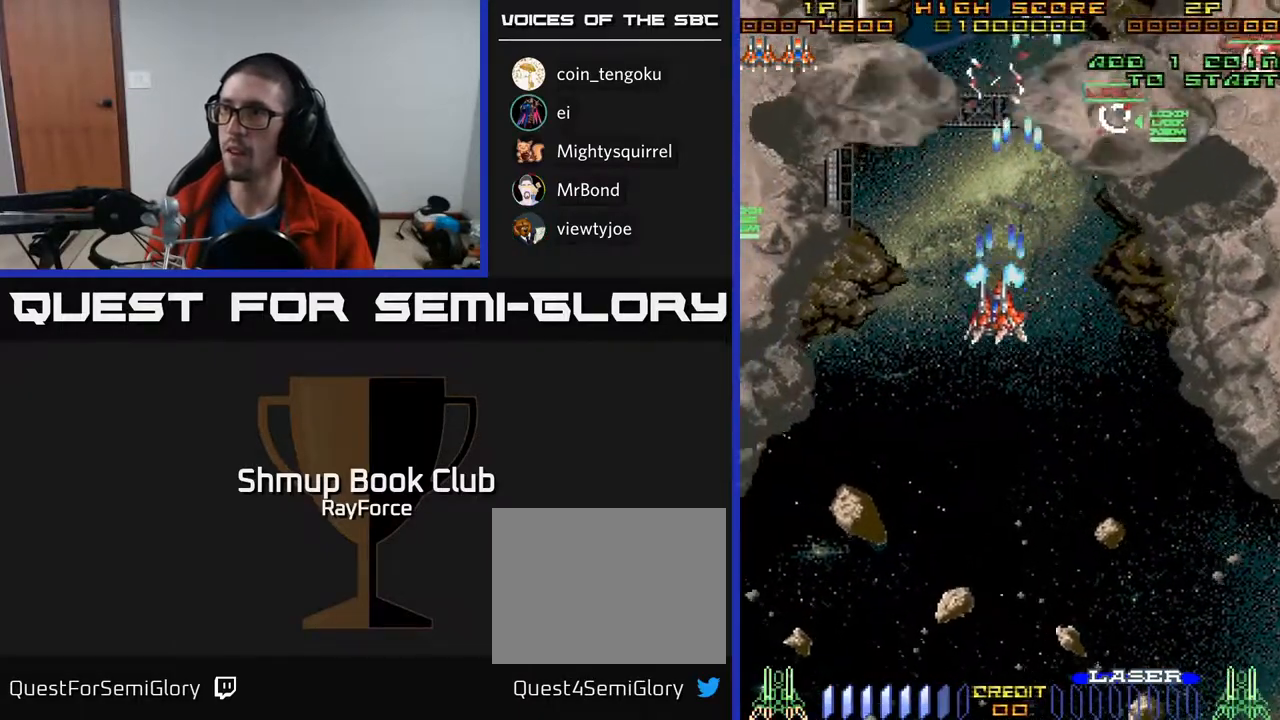
{"buttons": ["A", "DPAD_DOWN", "DPAD_RIGHT"], "right_stick": "center", "events": [[167, "DPAD_DOWN", "up"], [350, "X", "down"], [383, "DPAD_DOWN", "down"], [383, "DPAD_LEFT", "up"], [417, "DPAD_RIGHT", "down"], [450, "X", "up"]]}
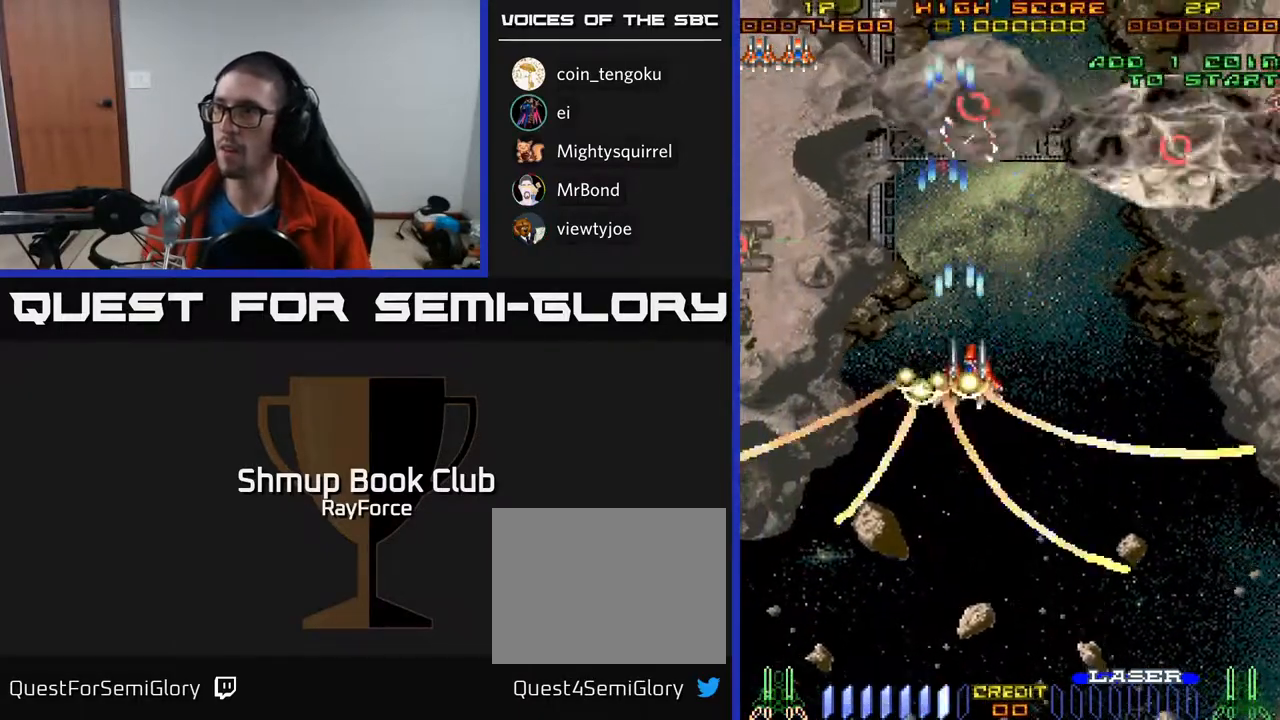
{"buttons": ["A", "DPAD_RIGHT"], "right_stick": "center", "events": [[217, "DPAD_DOWN", "up"]]}
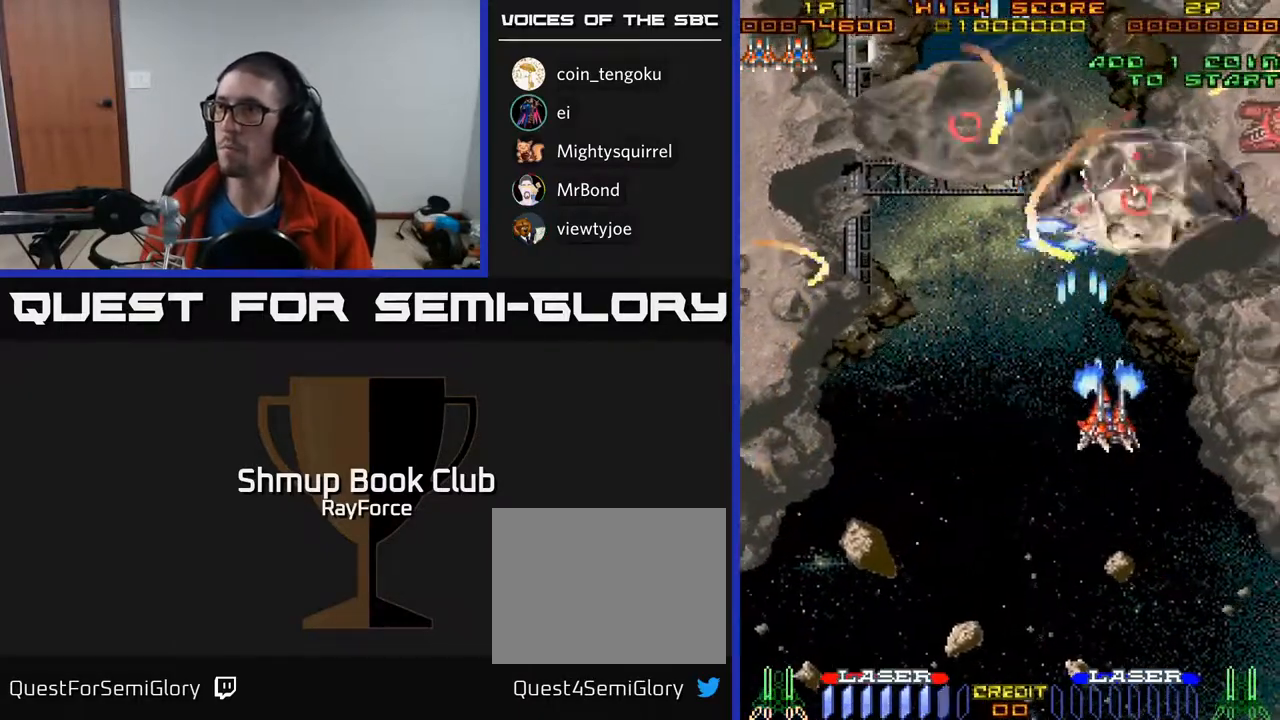
{"buttons": ["A", "DPAD_RIGHT"], "right_stick": "center", "events": []}
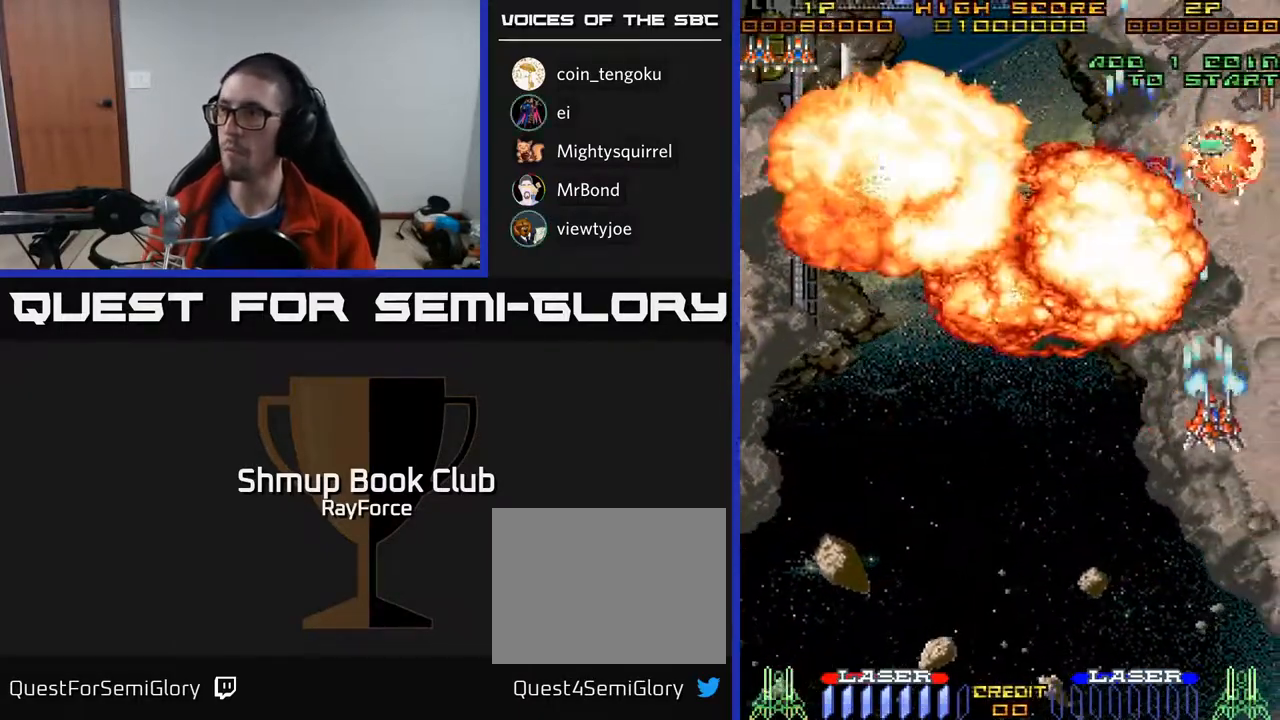
{"buttons": ["A", "DPAD_UP"], "right_stick": "center", "events": [[367, "DPAD_RIGHT", "up"], [367, "DPAD_UP", "down"]]}
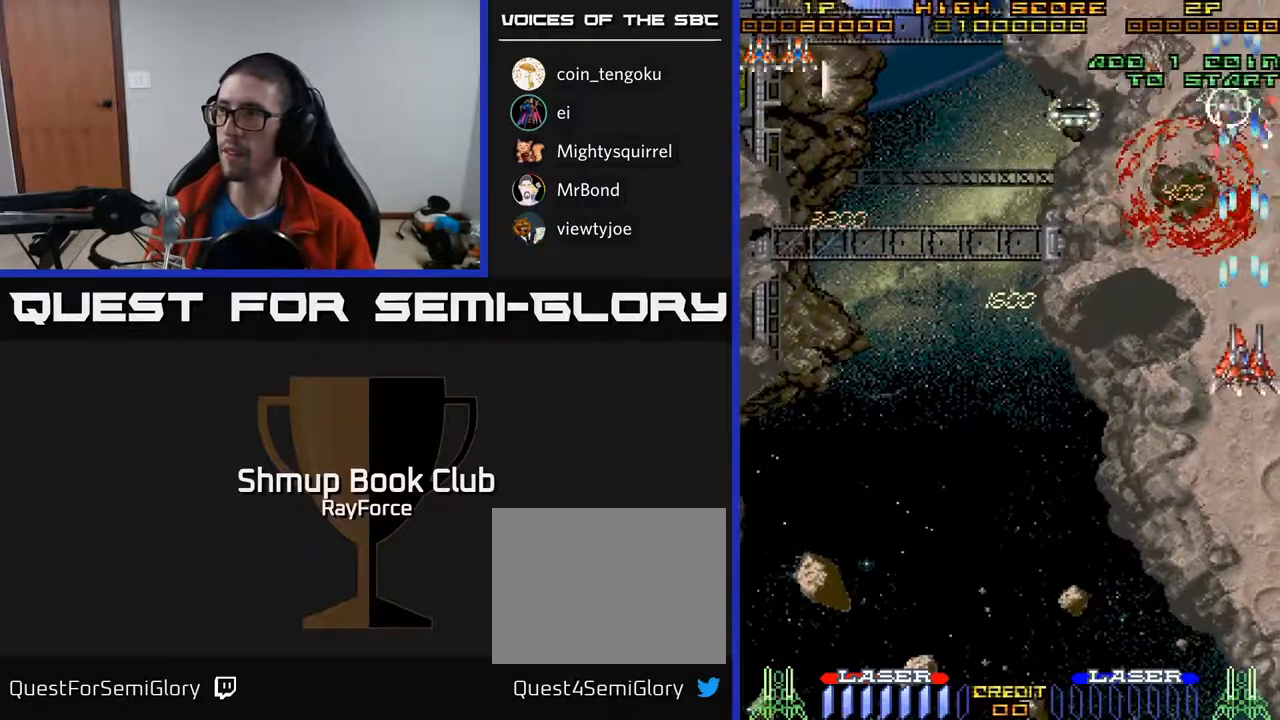
{"buttons": ["A", "DPAD_UP", "DPAD_LEFT"], "right_stick": "center", "events": [[50, "DPAD_LEFT", "down"]]}
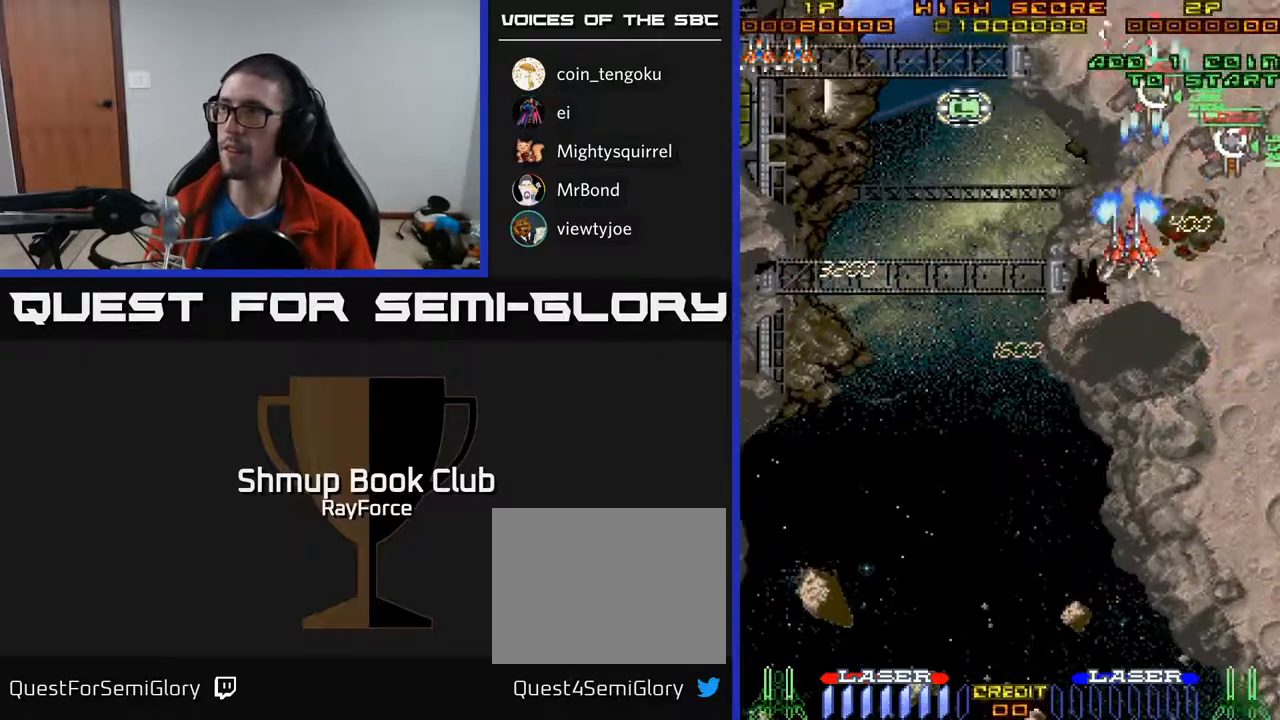
{"buttons": ["A", "DPAD_LEFT"], "right_stick": "center", "events": [[17, "X", "down"], [200, "X", "up"], [450, "DPAD_UP", "up"]]}
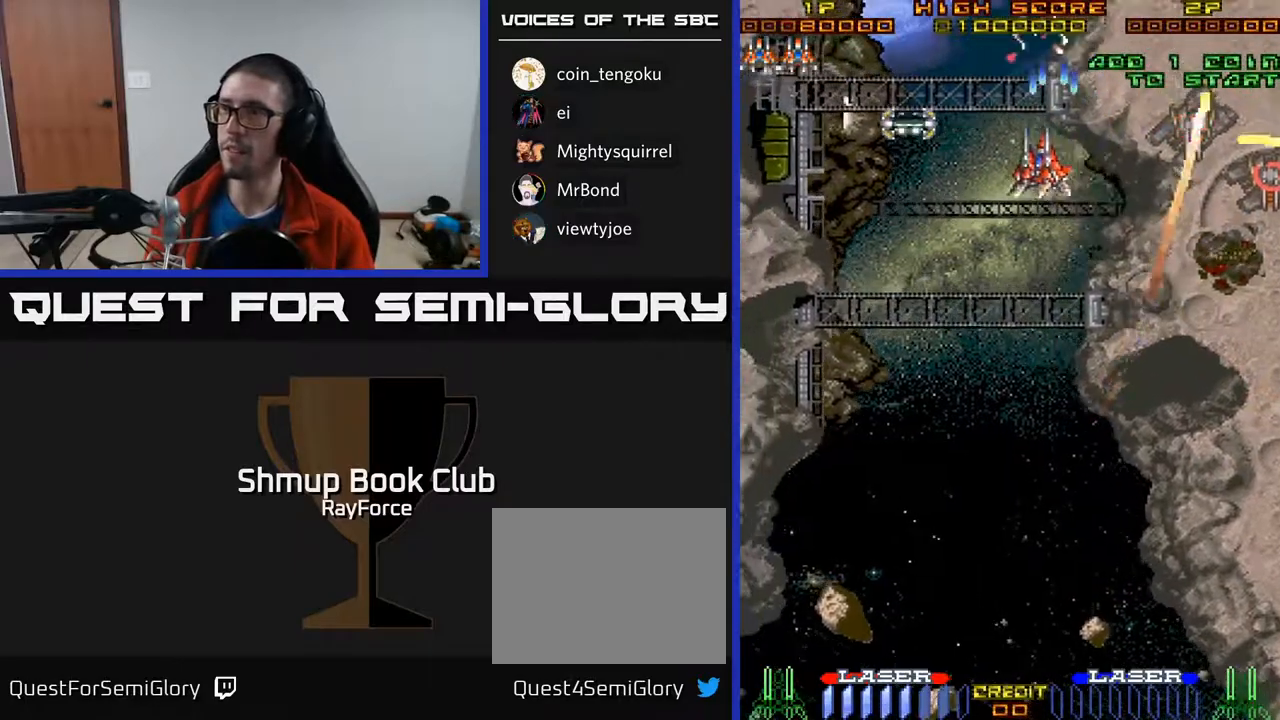
{"buttons": ["A", "DPAD_LEFT"], "right_stick": "center", "events": []}
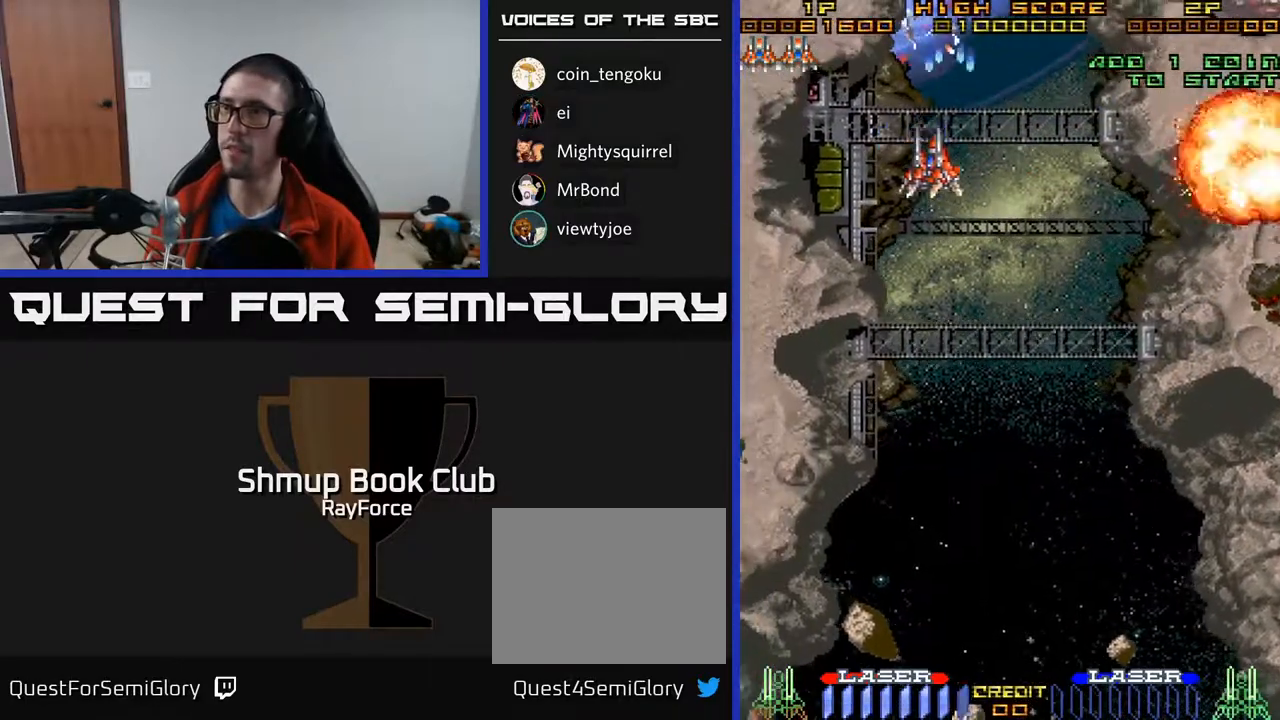
{"buttons": ["A", "DPAD_DOWN", "DPAD_LEFT"], "right_stick": "center", "events": [[50, "DPAD_DOWN", "down"]]}
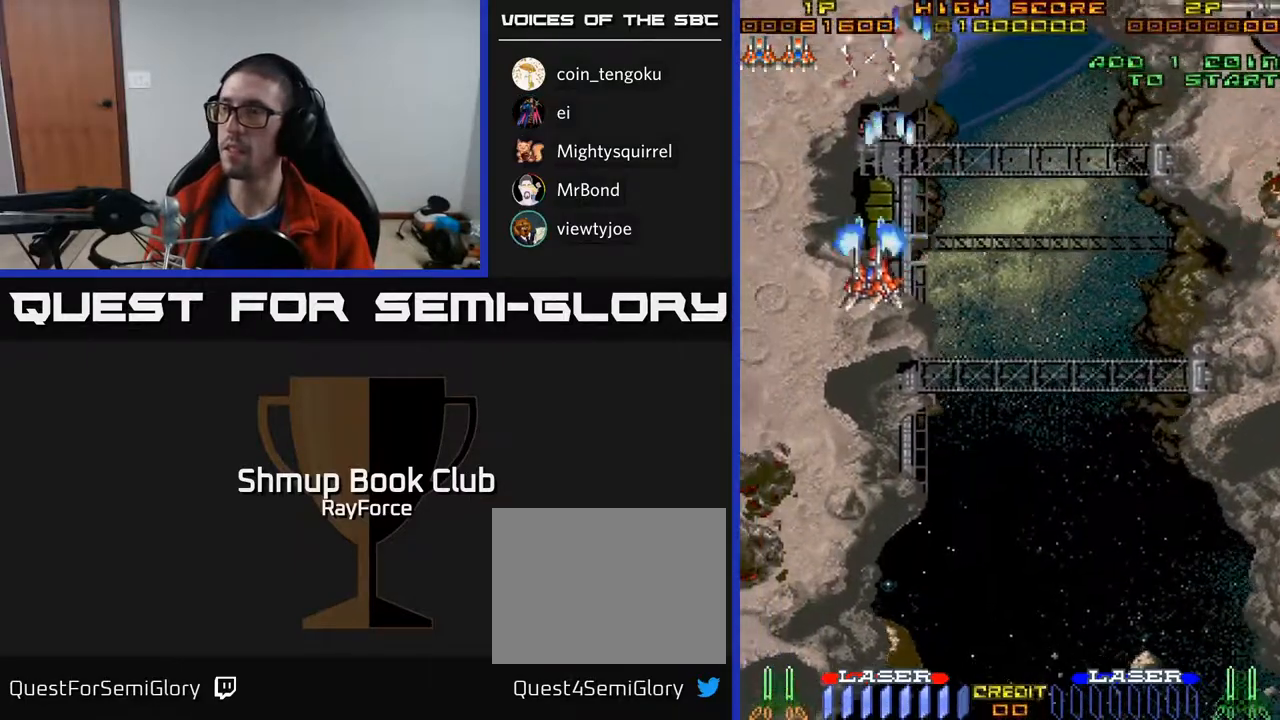
{"buttons": ["A", "DPAD_RIGHT"], "right_stick": "center", "events": [[150, "DPAD_LEFT", "up"], [333, "DPAD_RIGHT", "down"], [500, "DPAD_DOWN", "up"]]}
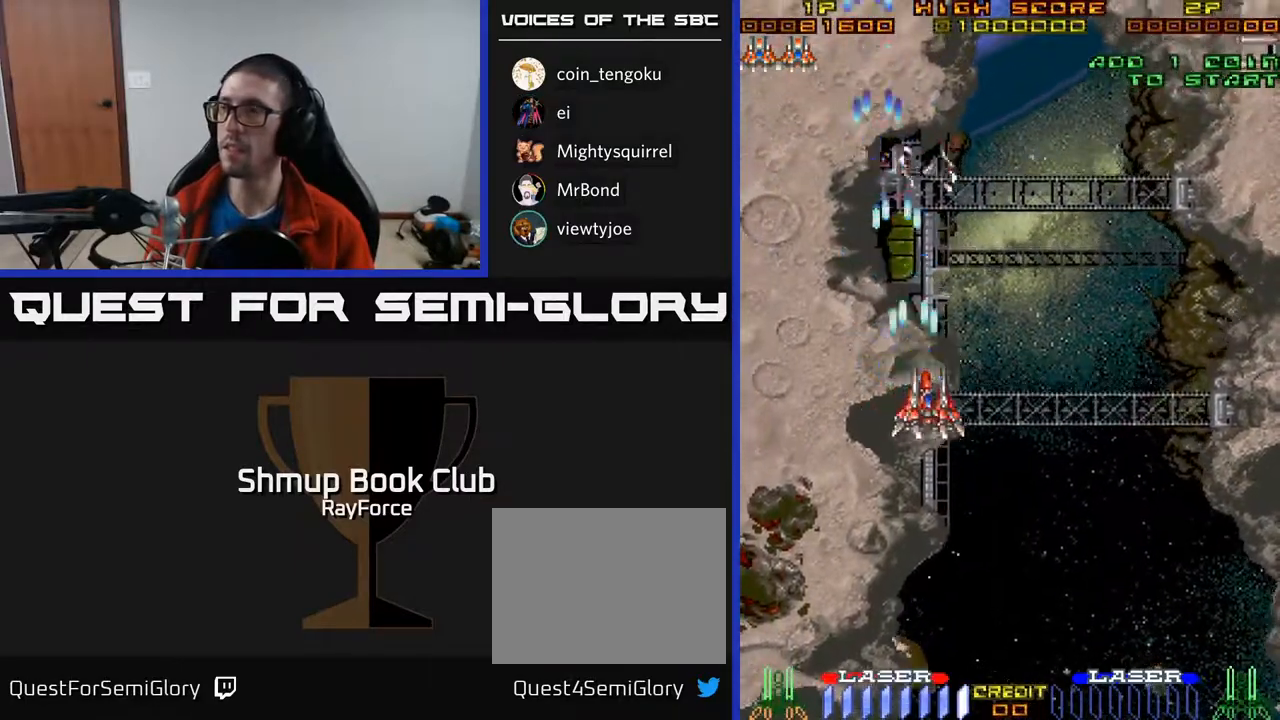
{"buttons": ["A", "DPAD_RIGHT"], "right_stick": "center", "events": []}
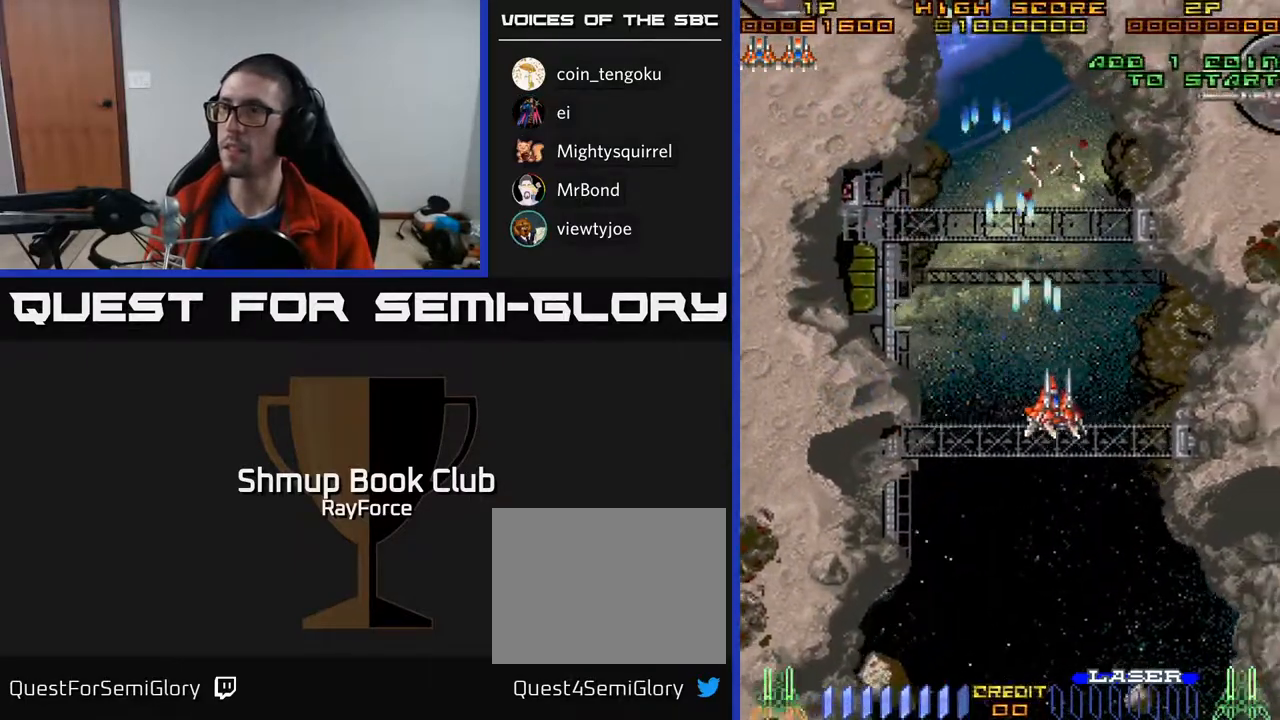
{"buttons": ["A", "DPAD_RIGHT"], "right_stick": "center", "events": []}
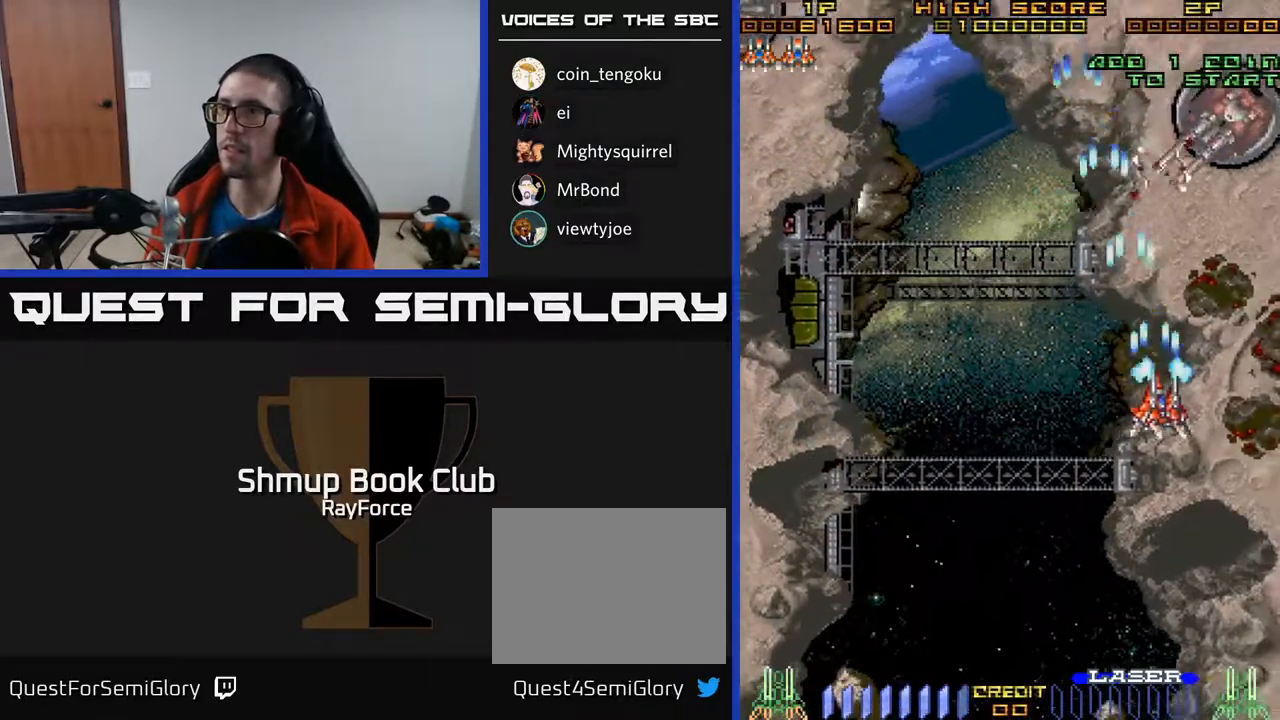
{"buttons": ["A", "DPAD_UP", "DPAD_RIGHT"], "right_stick": "center", "events": [[250, "DPAD_UP", "down"]]}
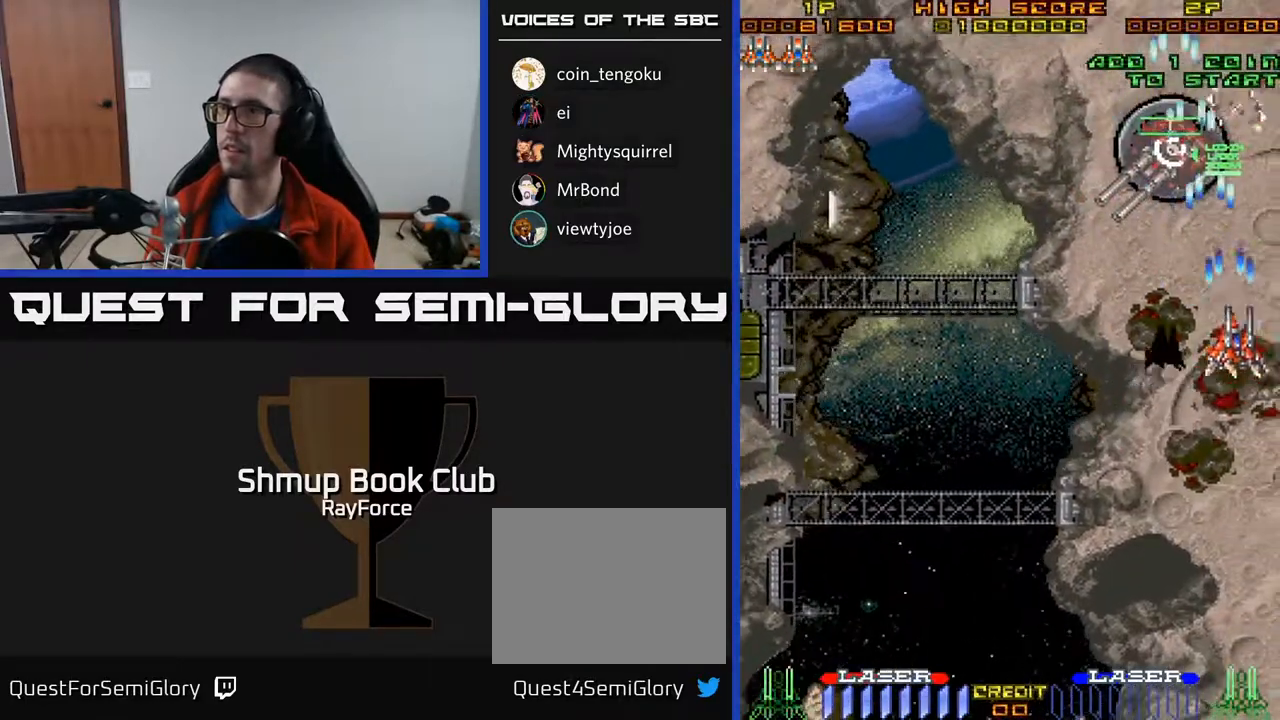
{"buttons": ["A", "DPAD_LEFT"], "right_stick": "center", "events": [[117, "DPAD_RIGHT", "up"], [150, "DPAD_LEFT", "down"], [250, "DPAD_UP", "up"]]}
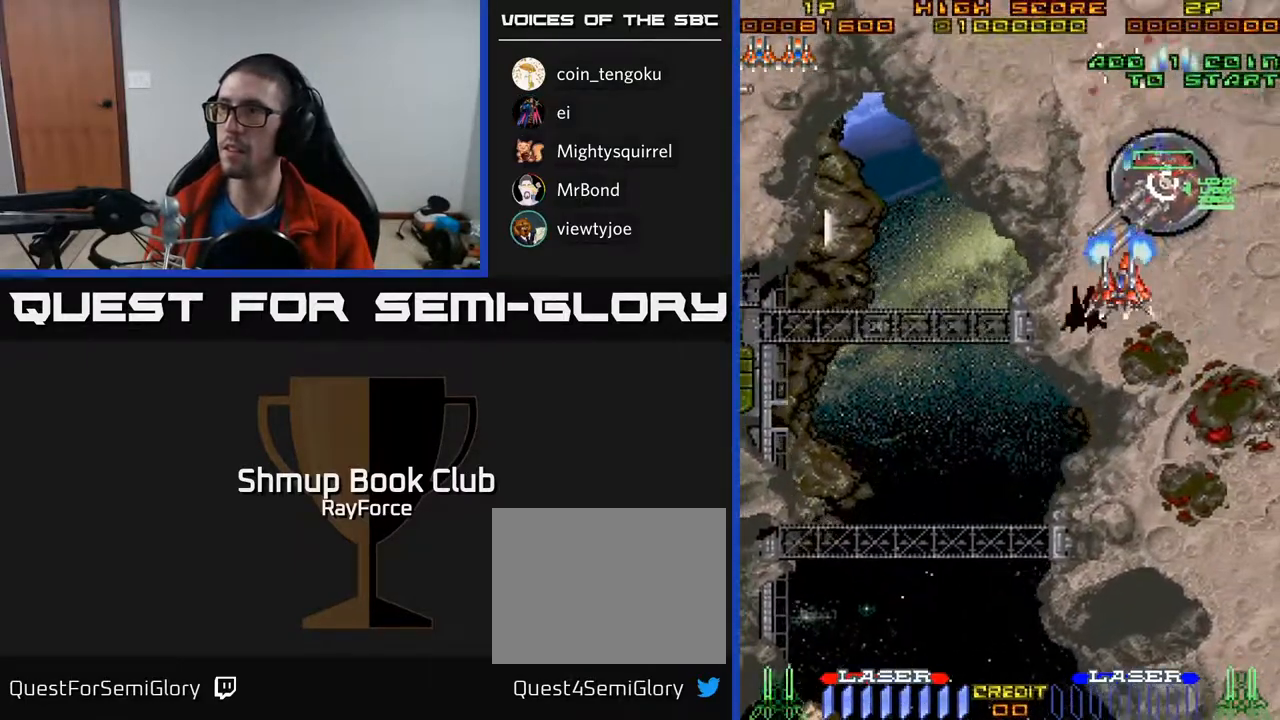
{"buttons": ["A", "DPAD_LEFT"], "right_stick": "center", "events": []}
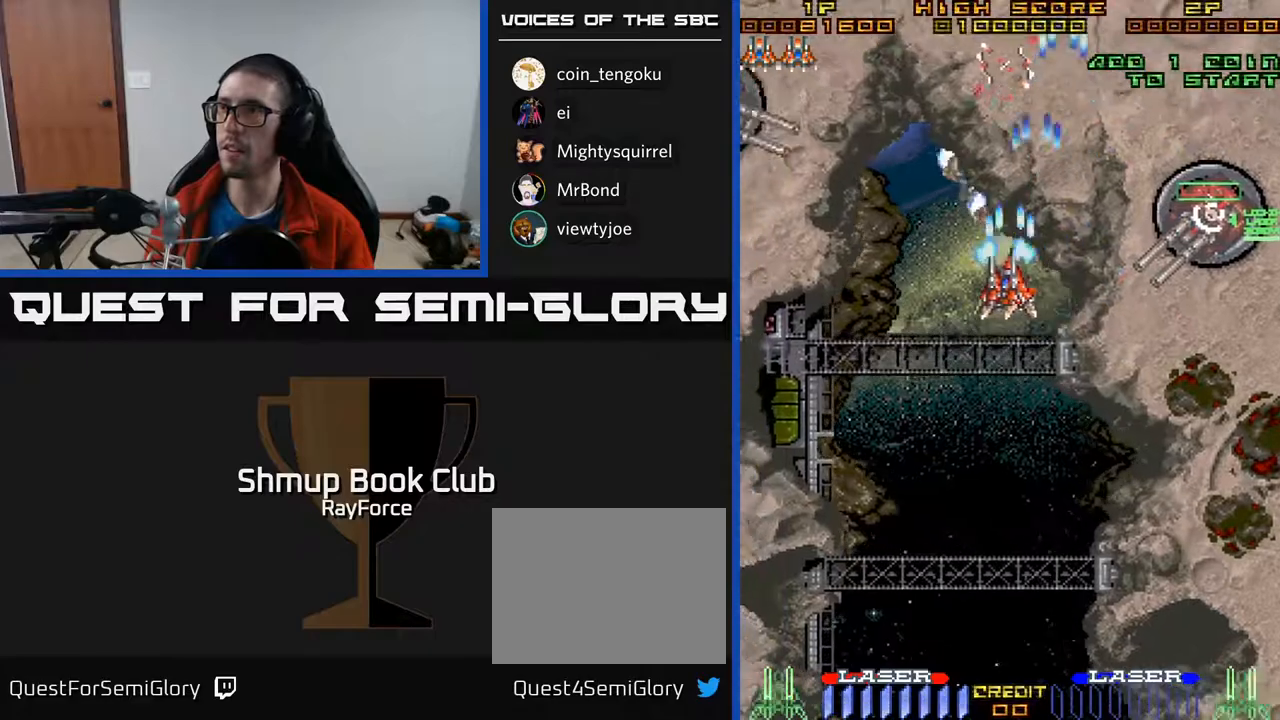
{"buttons": ["A", "DPAD_DOWN", "DPAD_LEFT"], "right_stick": "center", "events": [[233, "DPAD_DOWN", "down"]]}
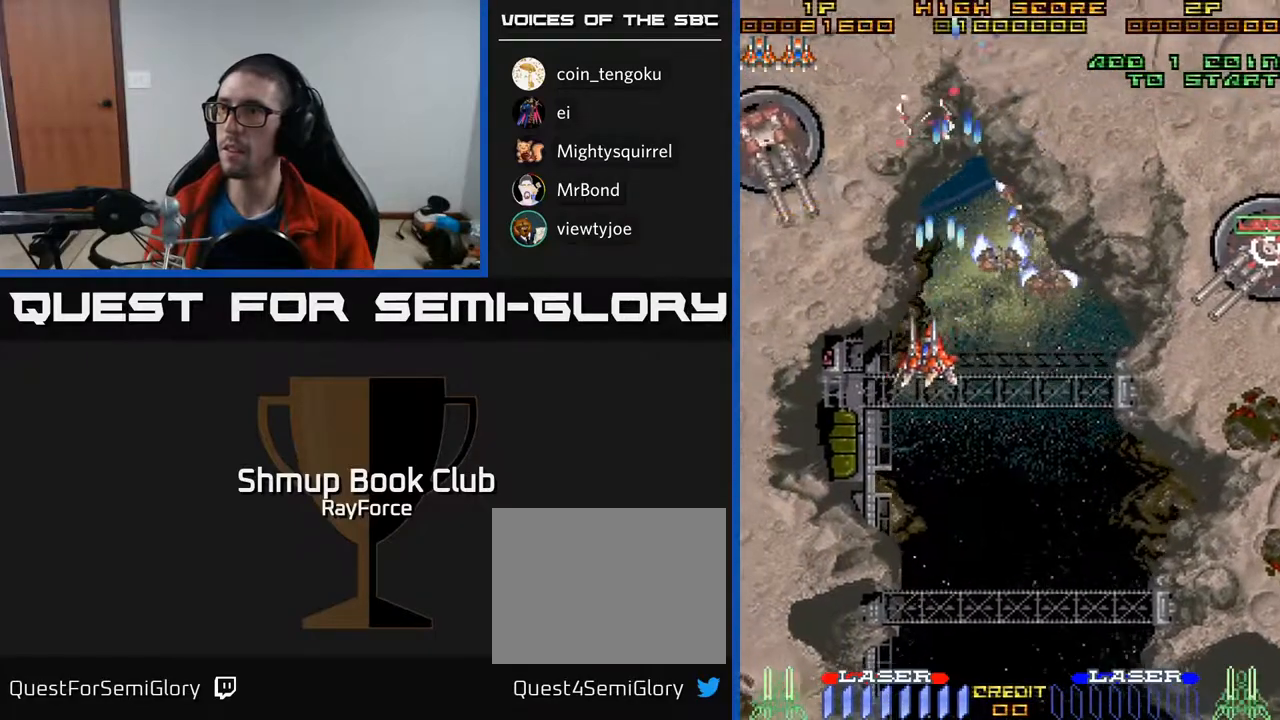
{"buttons": ["A", "DPAD_DOWN", "DPAD_RIGHT"], "right_stick": "center", "events": [[117, "DPAD_DOWN", "up"], [400, "DPAD_DOWN", "down"], [450, "DPAD_LEFT", "up"], [483, "DPAD_RIGHT", "down"]]}
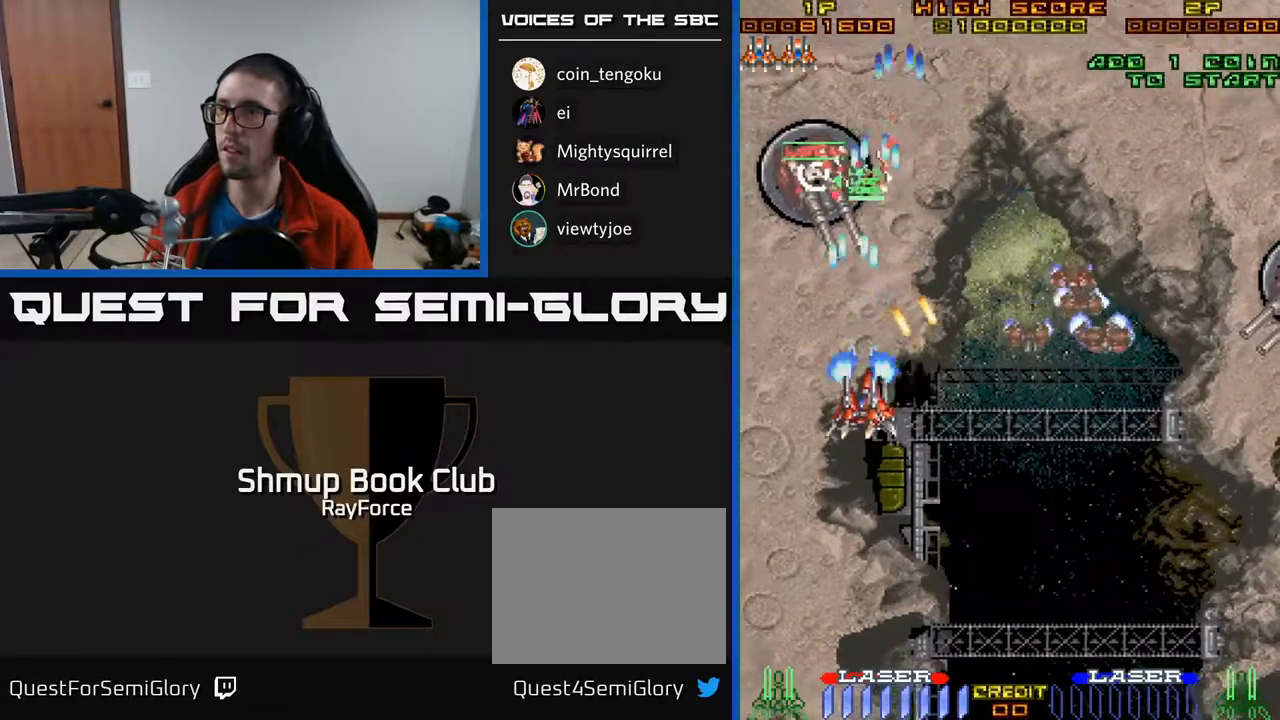
{"buttons": ["A", "DPAD_DOWN", "DPAD_RIGHT"], "right_stick": "center", "events": []}
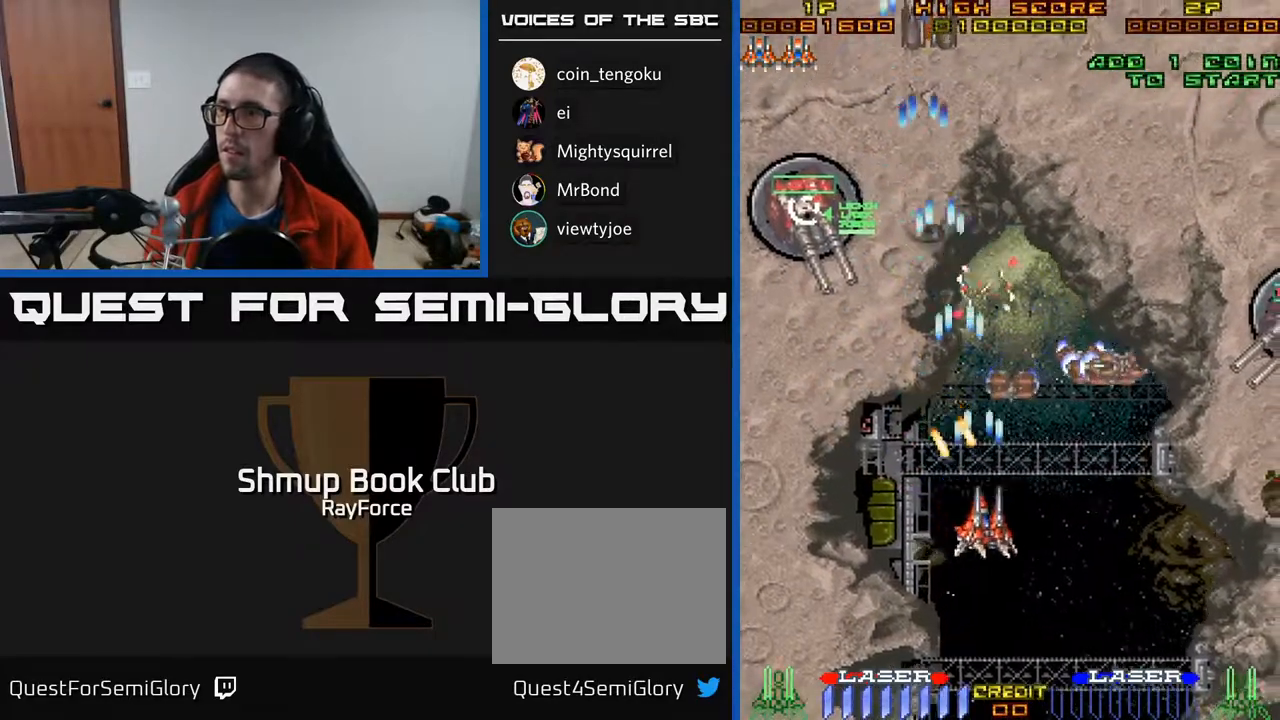
{"buttons": ["A", "DPAD_RIGHT"], "right_stick": "center", "events": [[167, "DPAD_RIGHT", "up"], [267, "DPAD_RIGHT", "down"], [433, "DPAD_DOWN", "up"]]}
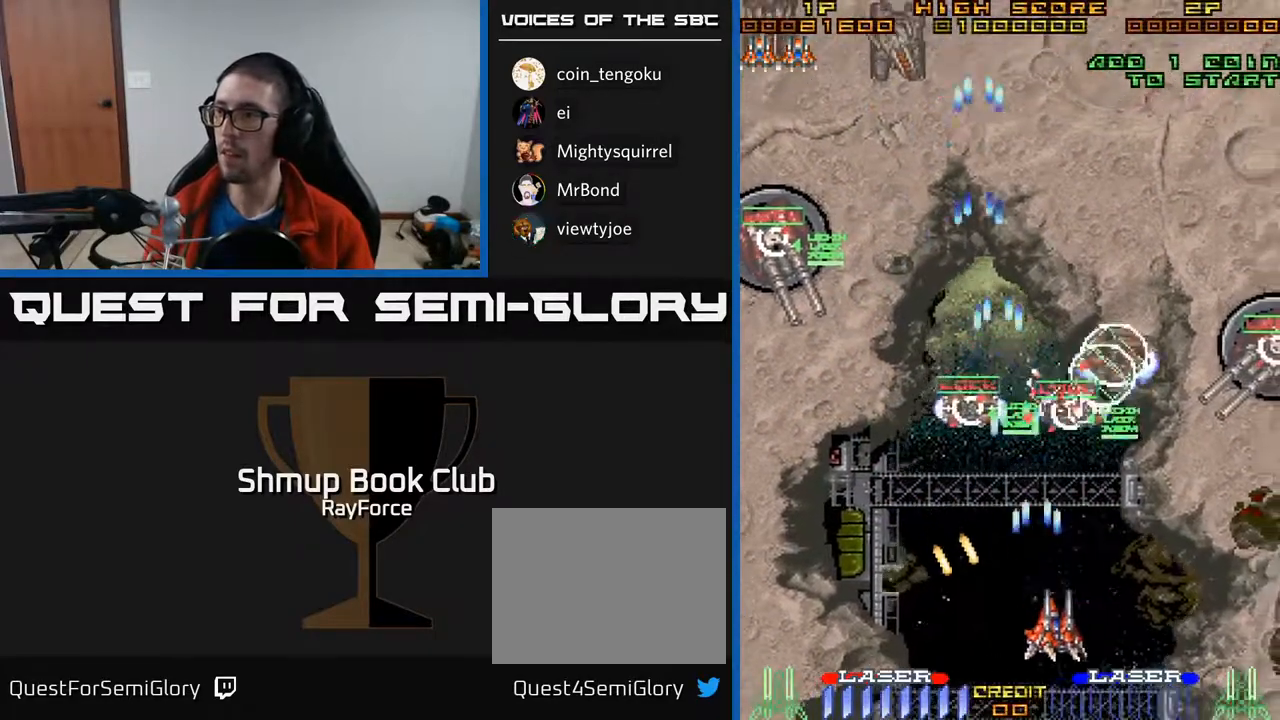
{"buttons": ["A", "DPAD_UP", "DPAD_RIGHT"], "right_stick": "center", "events": [[83, "DPAD_UP", "down"], [317, "X", "down"], [417, "X", "up"], [450, "A", "up"], [500, "A", "down"]]}
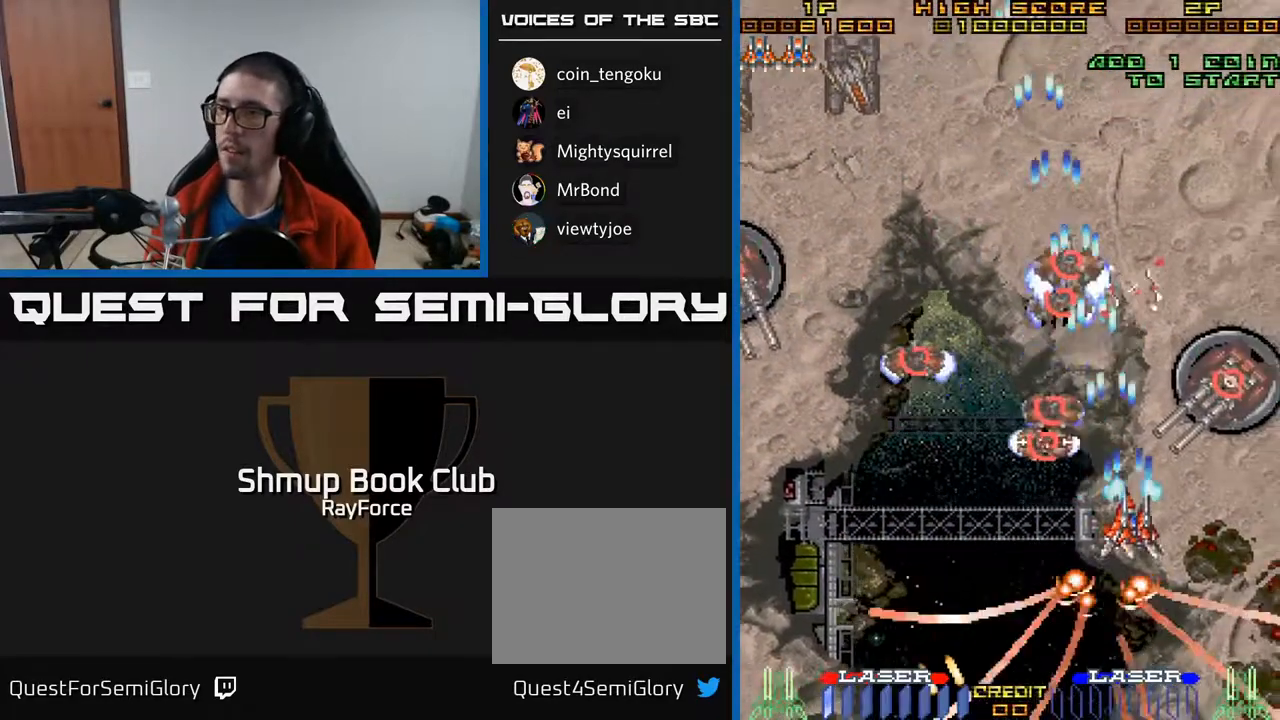
{"buttons": ["A", "DPAD_UP", "DPAD_LEFT"], "right_stick": "center", "events": [[50, "DPAD_UP", "up"], [100, "DPAD_RIGHT", "up"], [133, "DPAD_LEFT", "down"], [433, "DPAD_UP", "down"]]}
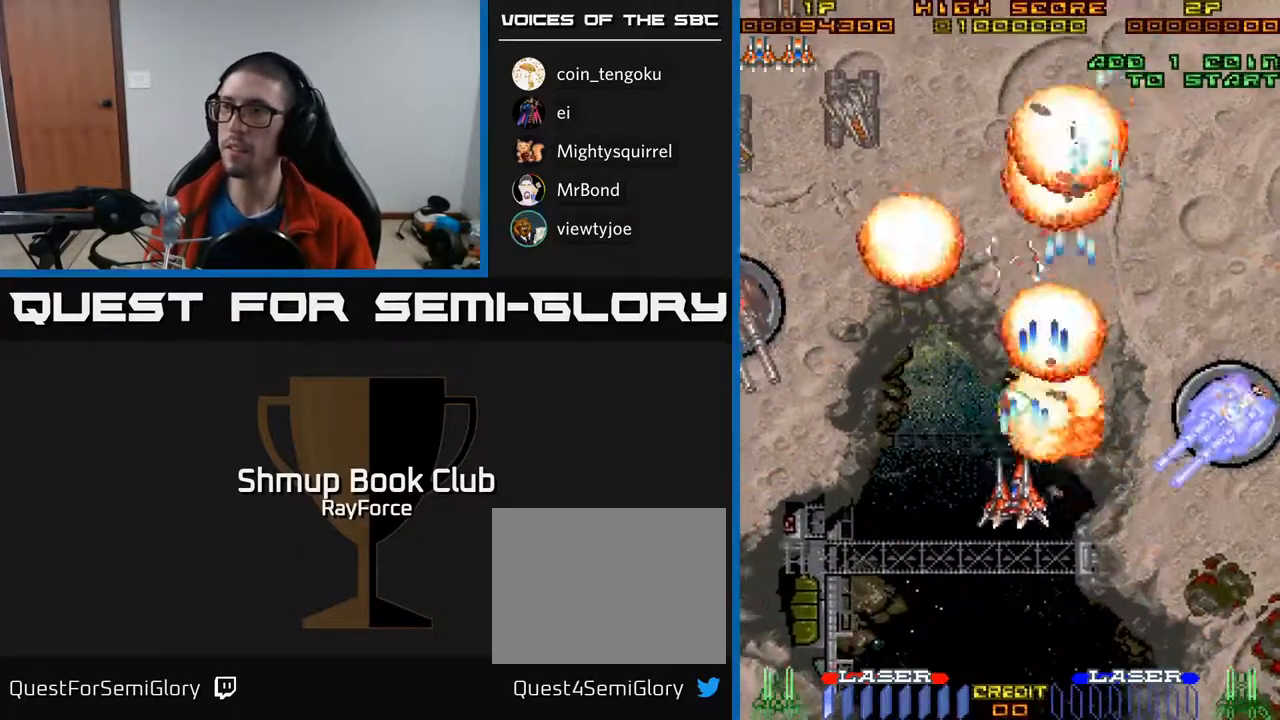
{"buttons": ["A", "DPAD_LEFT"], "right_stick": "center", "events": [[267, "DPAD_UP", "up"]]}
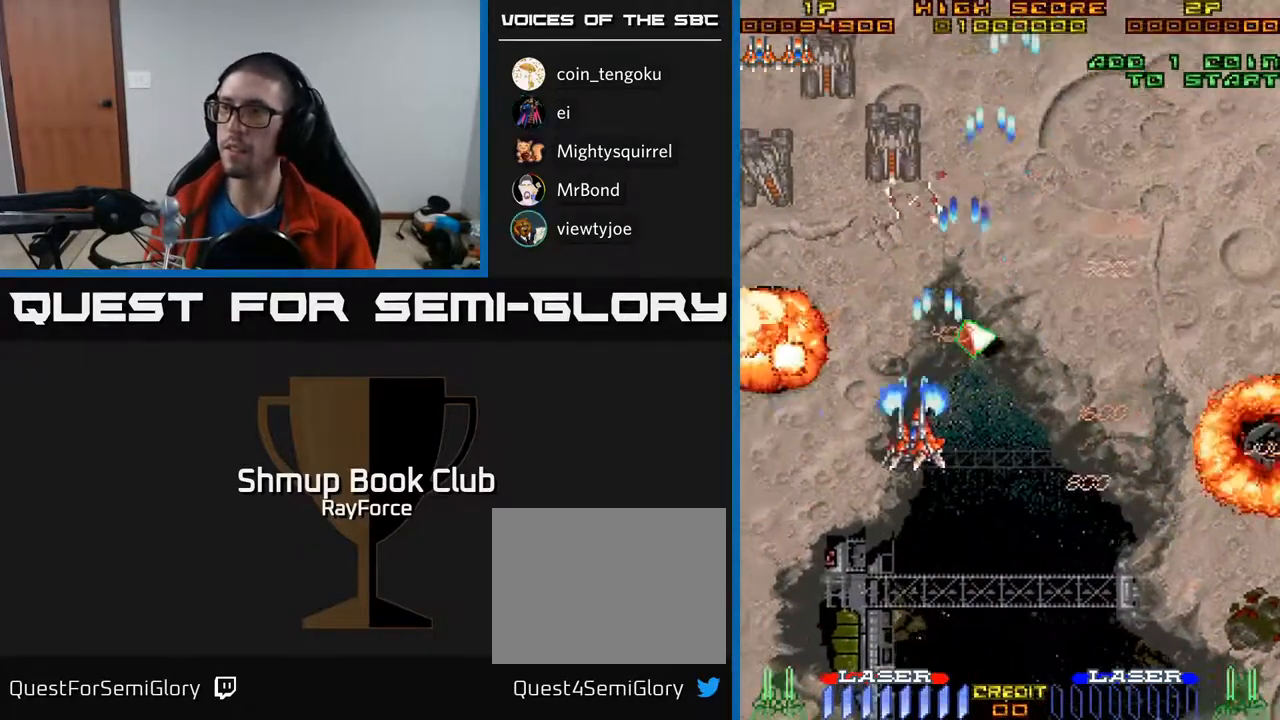
{"buttons": ["A", "DPAD_UP"], "right_stick": "center", "events": [[450, "DPAD_UP", "down"], [500, "DPAD_LEFT", "up"]]}
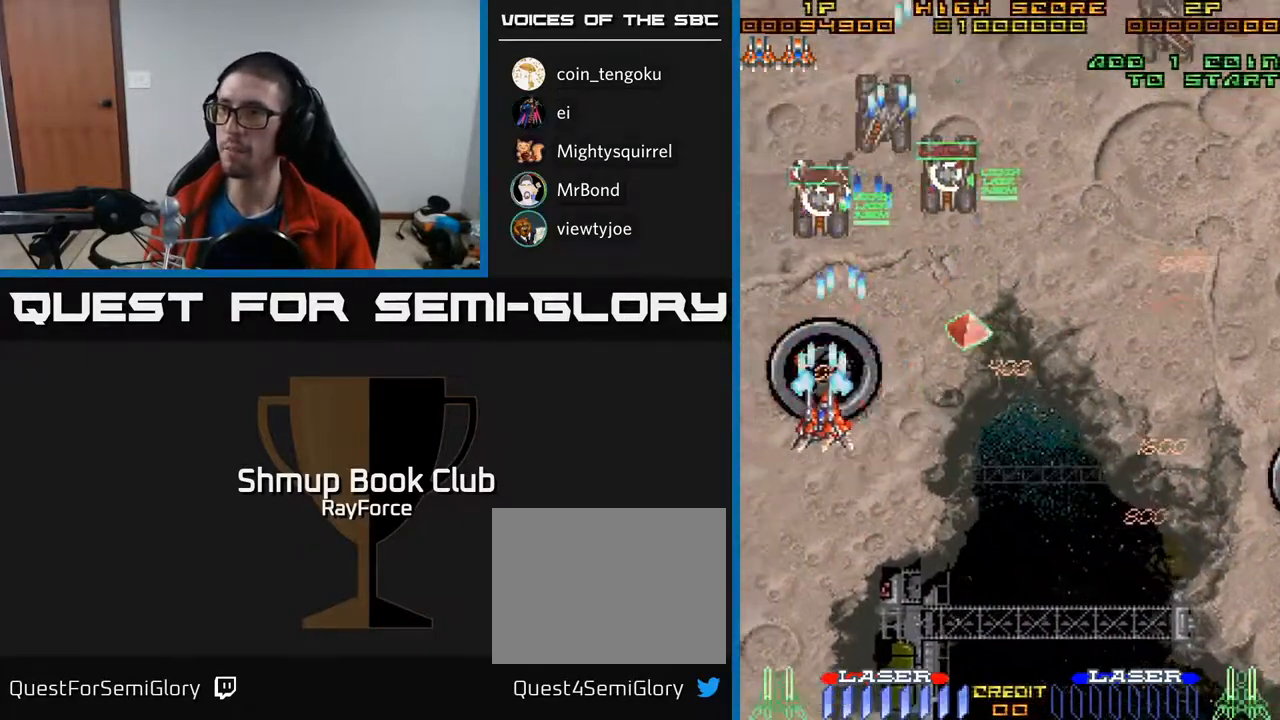
{"buttons": ["A", "DPAD_DOWN", "DPAD_RIGHT"], "right_stick": "center", "events": [[117, "DPAD_RIGHT", "down"], [333, "DPAD_UP", "up"], [500, "DPAD_DOWN", "down"]]}
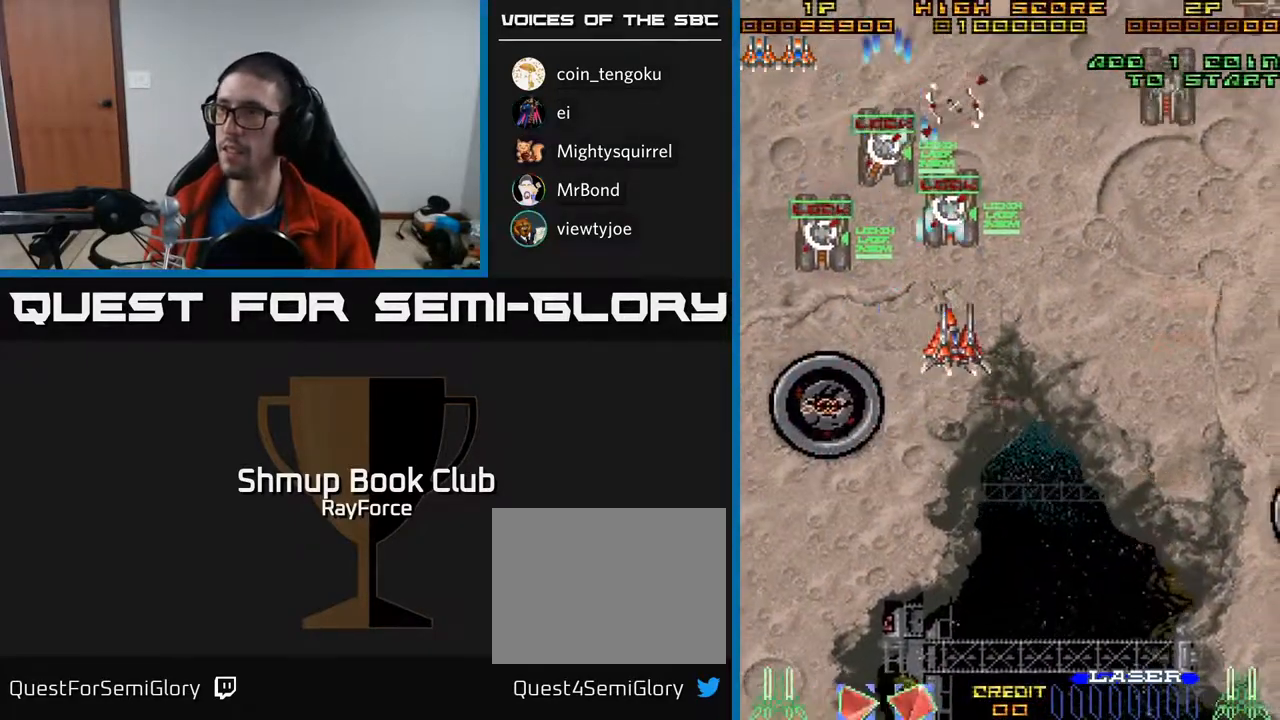
{"buttons": ["A", "DPAD_RIGHT"], "right_stick": "center", "events": [[183, "DPAD_DOWN", "up"]]}
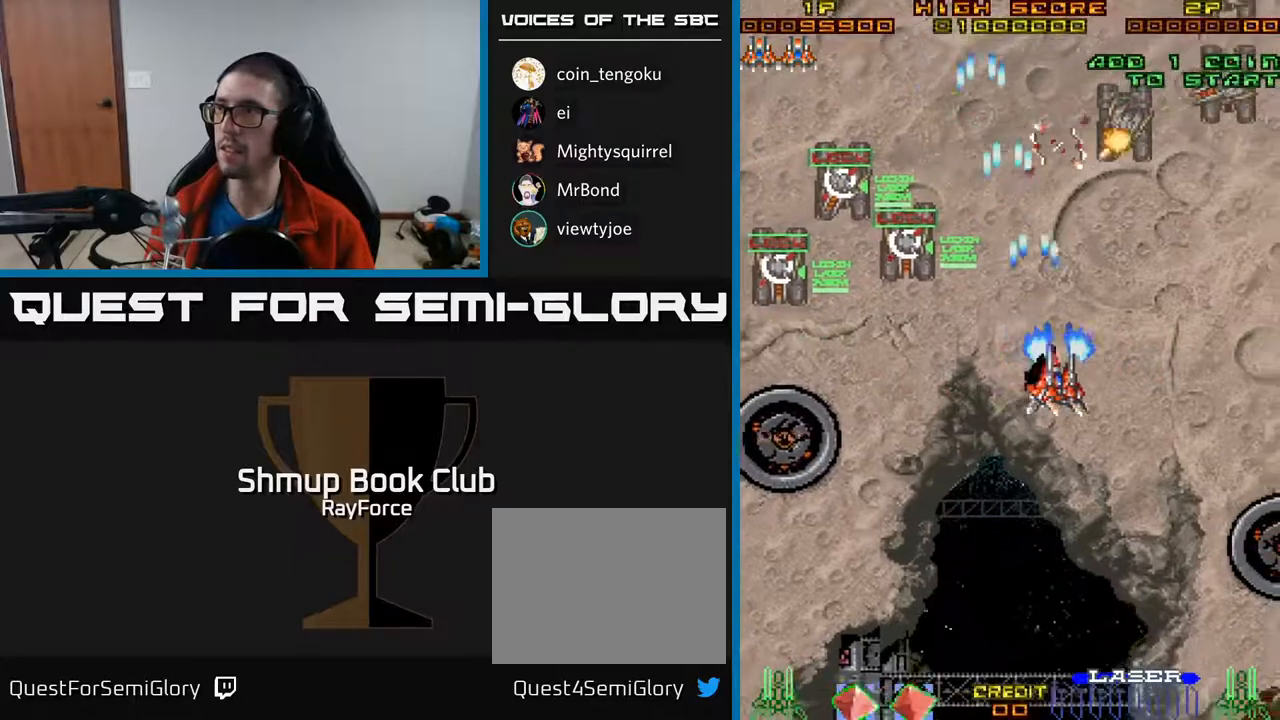
{"buttons": ["A", "DPAD_RIGHT"], "right_stick": "center", "events": []}
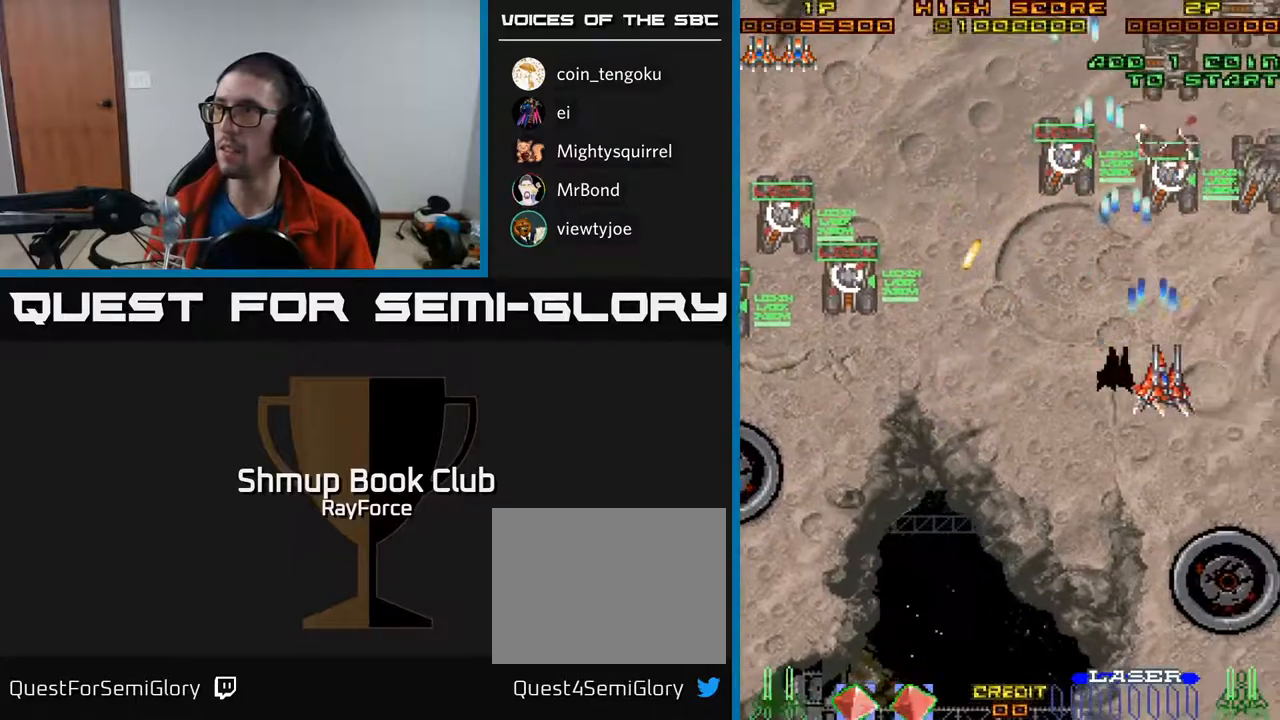
{"buttons": ["A", "DPAD_UP"], "right_stick": "center", "events": [[33, "DPAD_DOWN", "down"], [233, "DPAD_DOWN", "up"], [300, "DPAD_RIGHT", "up"], [300, "DPAD_UP", "down"], [333, "DPAD_LEFT", "down"], [467, "DPAD_LEFT", "up"]]}